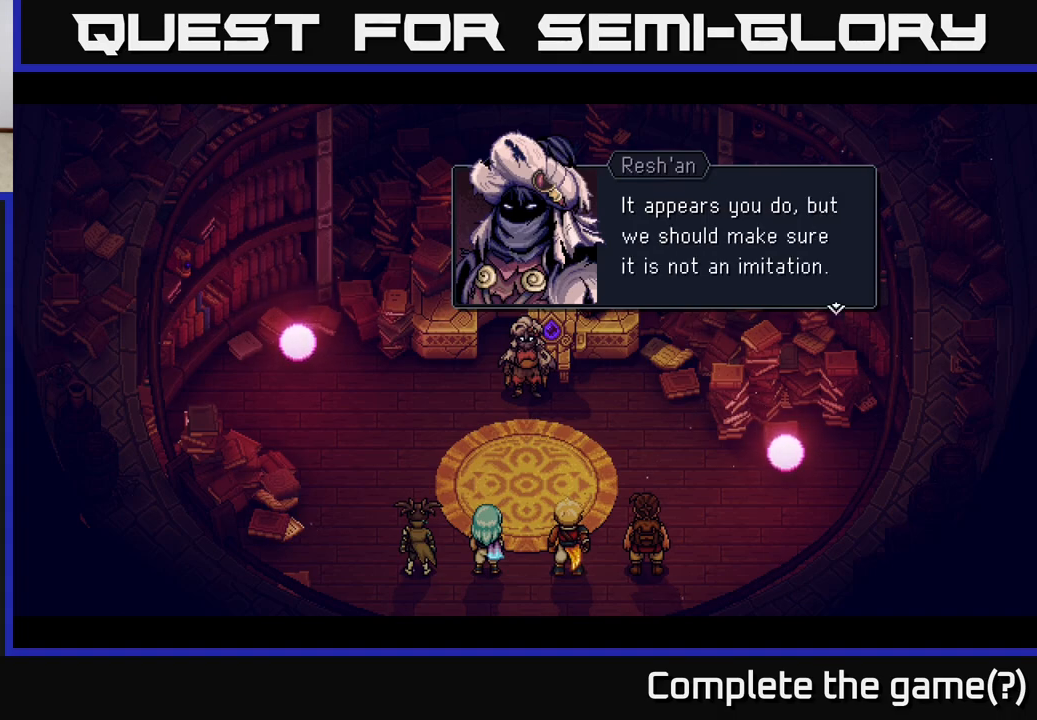
Gameplay with a controller (Xbox layout); each line is a JSON object with the inputs held at the frame after it. "events" lists button and stick changes between this image and that frame as [ms after this image, input, new state], when the widget could be followed in between.
{"buttons": [], "left_stick": "center", "right_stick": "center", "events": [[50, "A", "down"], [167, "A", "up"]]}
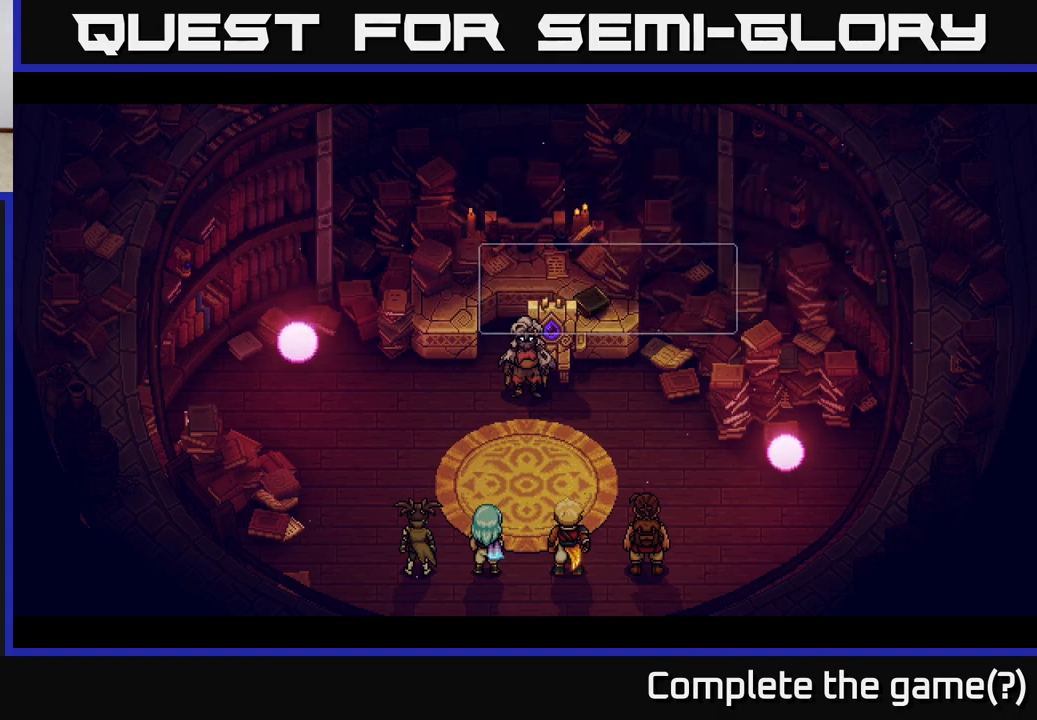
{"buttons": [], "left_stick": "center", "right_stick": "center", "events": []}
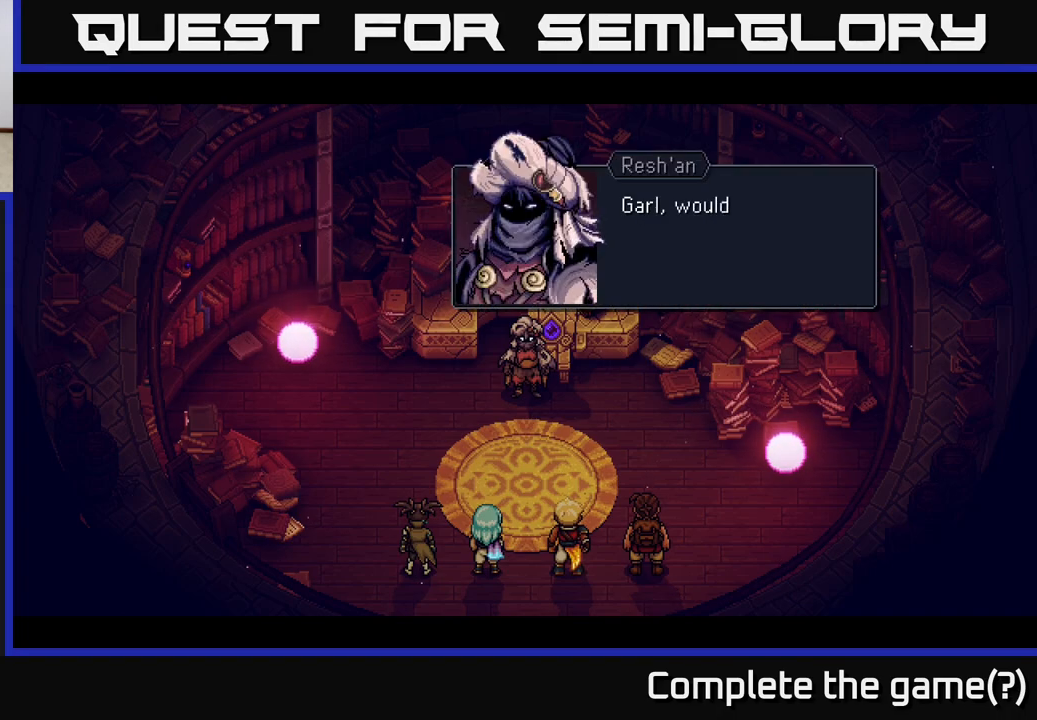
{"buttons": [], "left_stick": "center", "right_stick": "center", "events": []}
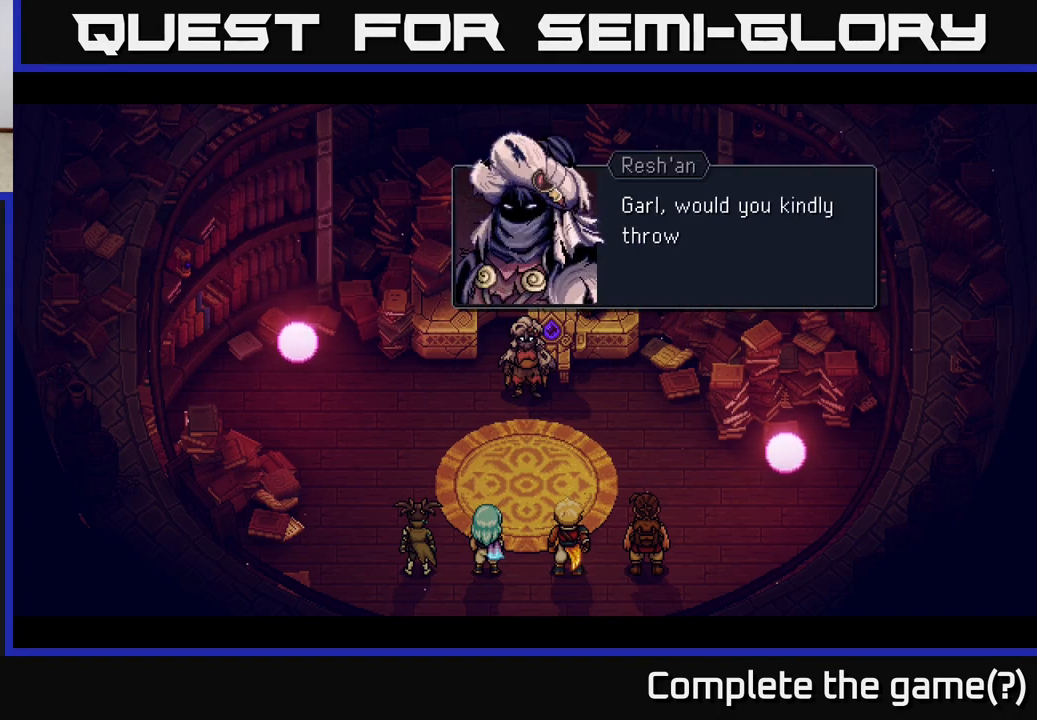
{"buttons": [], "left_stick": "center", "right_stick": "center", "events": []}
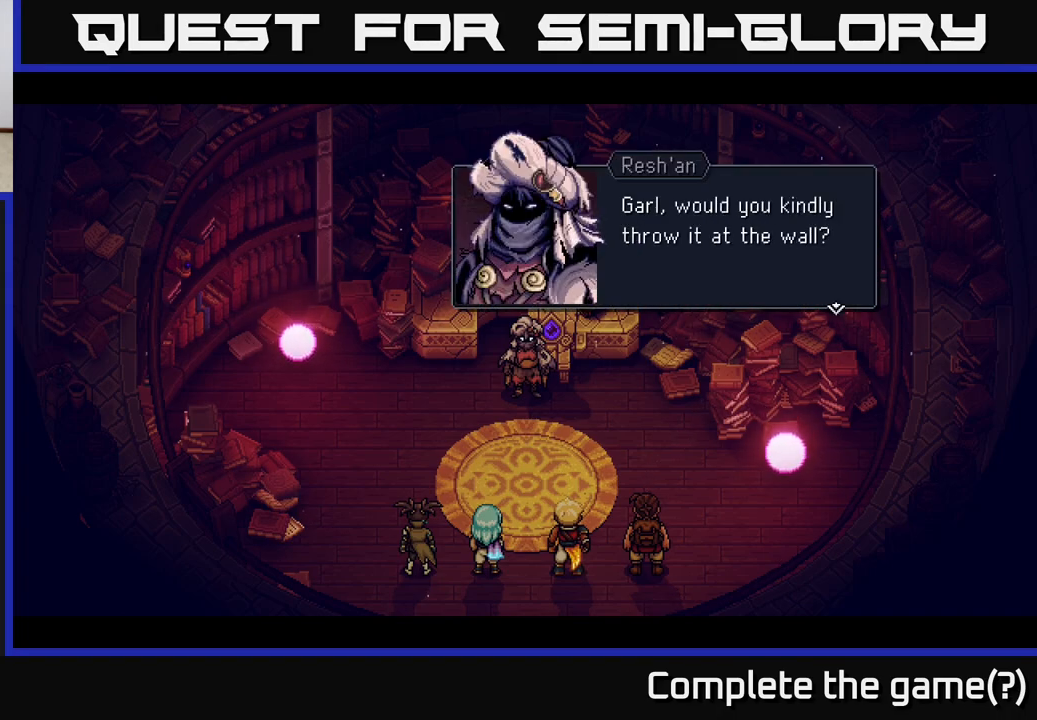
{"buttons": [], "left_stick": "center", "right_stick": "center", "events": []}
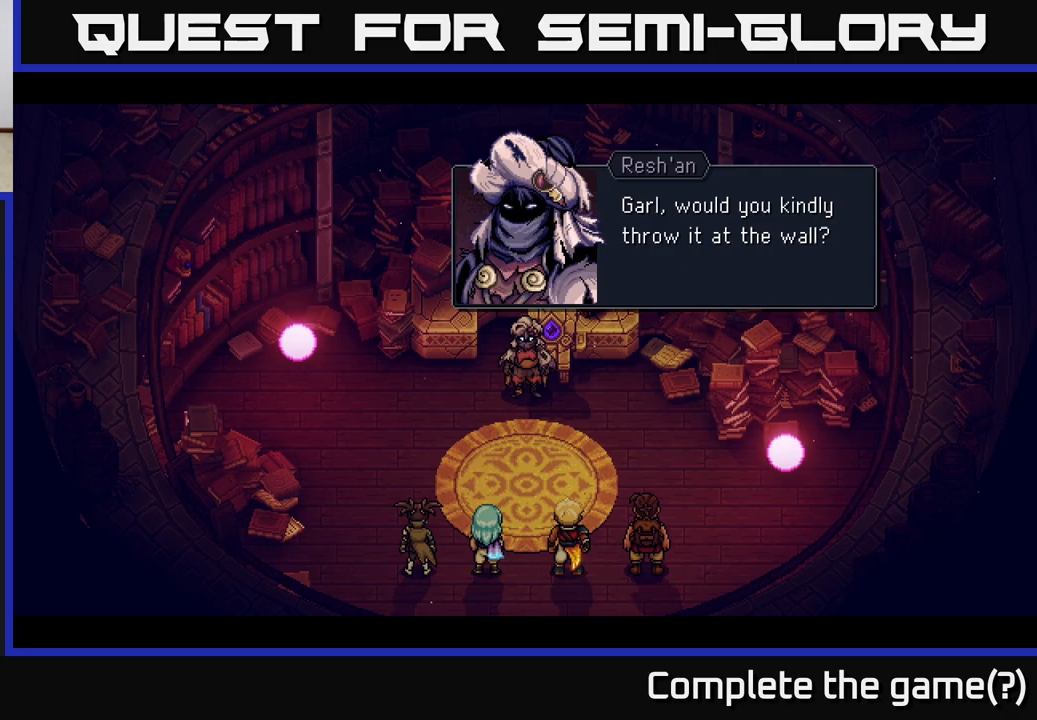
{"buttons": [], "left_stick": "center", "right_stick": "center", "events": []}
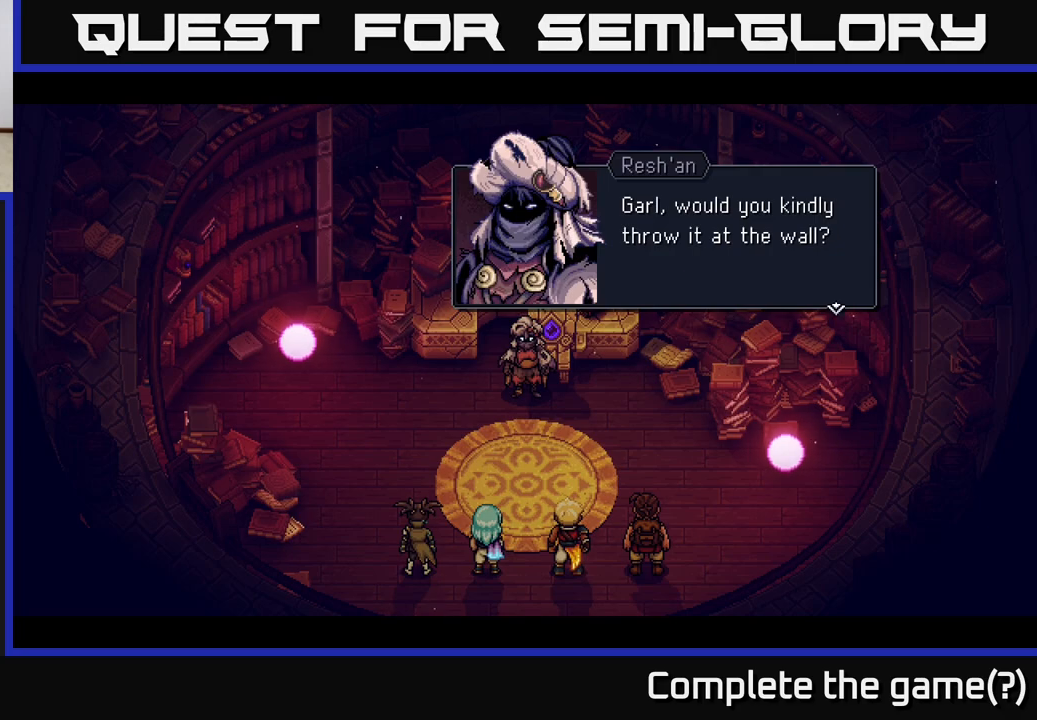
{"buttons": [], "left_stick": "center", "right_stick": "center", "events": []}
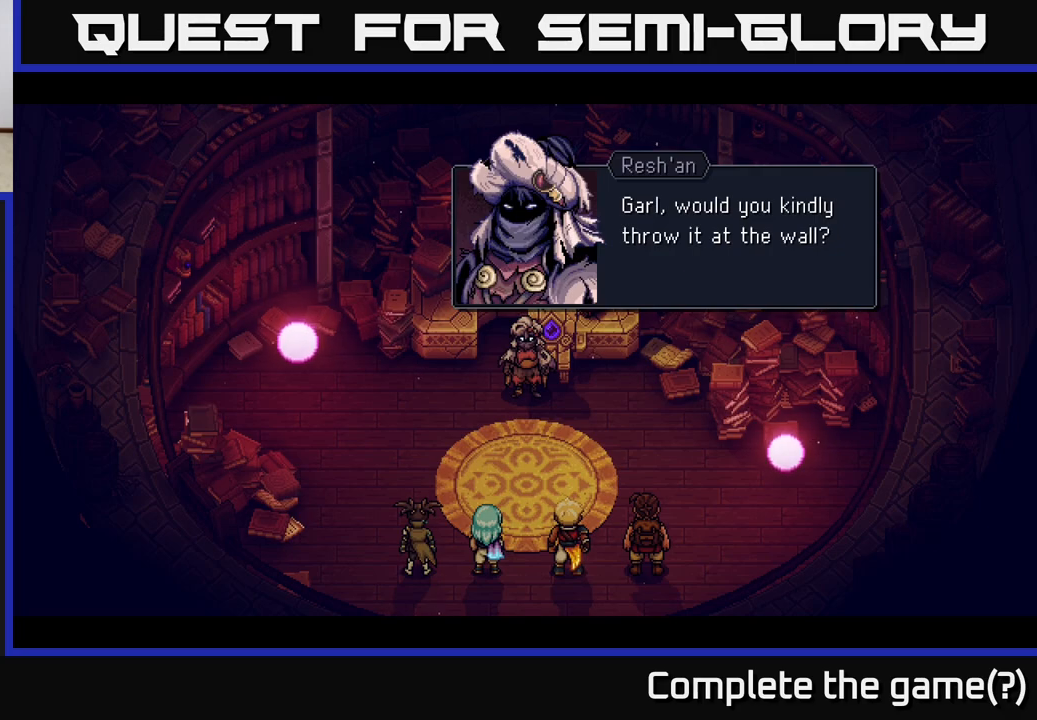
{"buttons": [], "left_stick": "center", "right_stick": "center", "events": []}
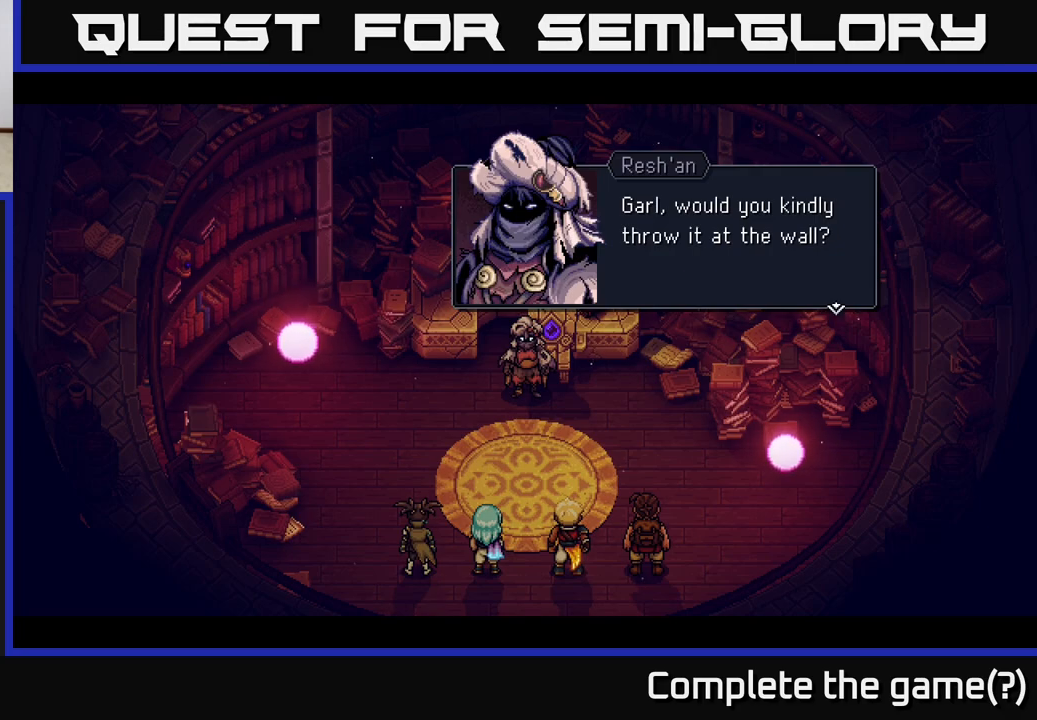
{"buttons": [], "left_stick": "center", "right_stick": "center", "events": []}
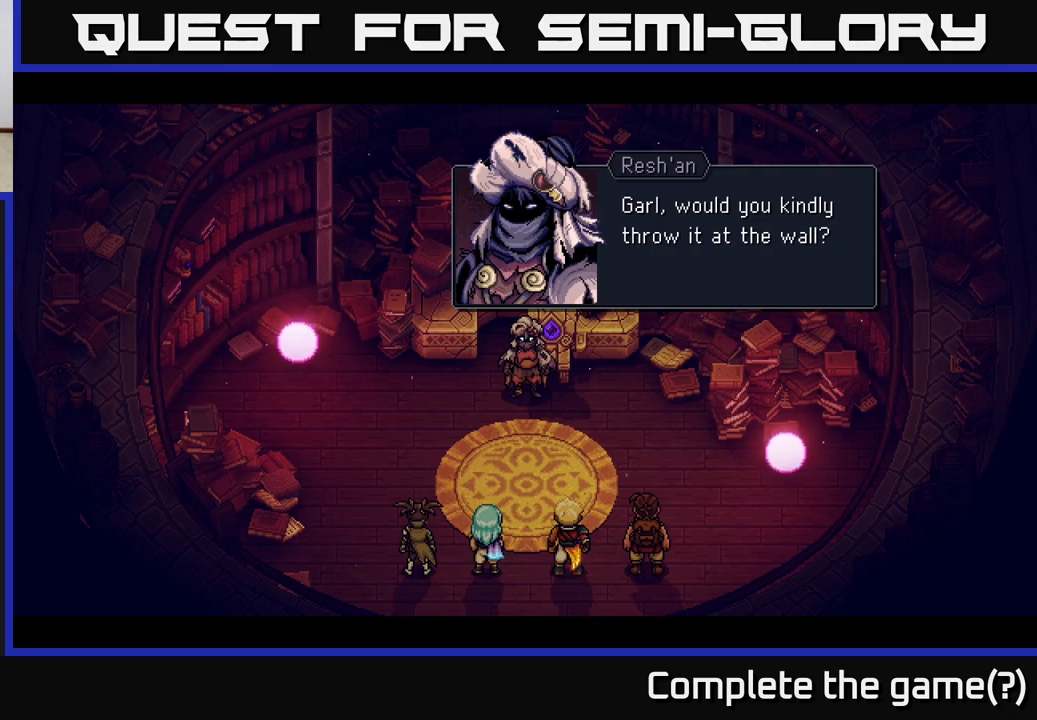
{"buttons": [], "left_stick": "center", "right_stick": "center", "events": []}
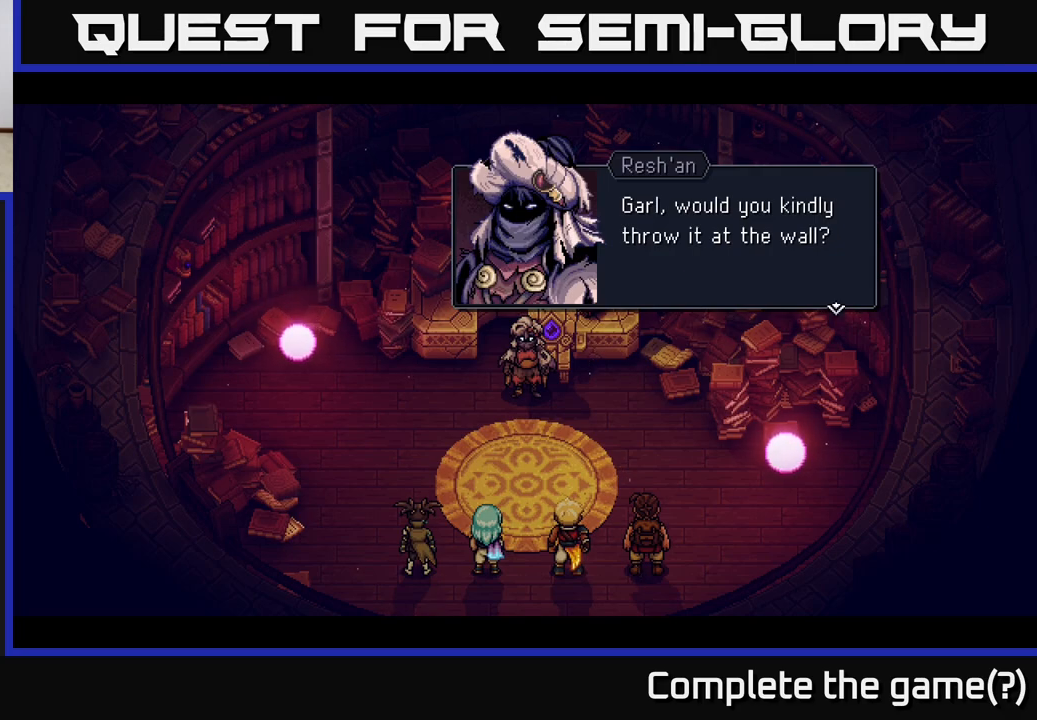
{"buttons": [], "left_stick": "center", "right_stick": "center", "events": []}
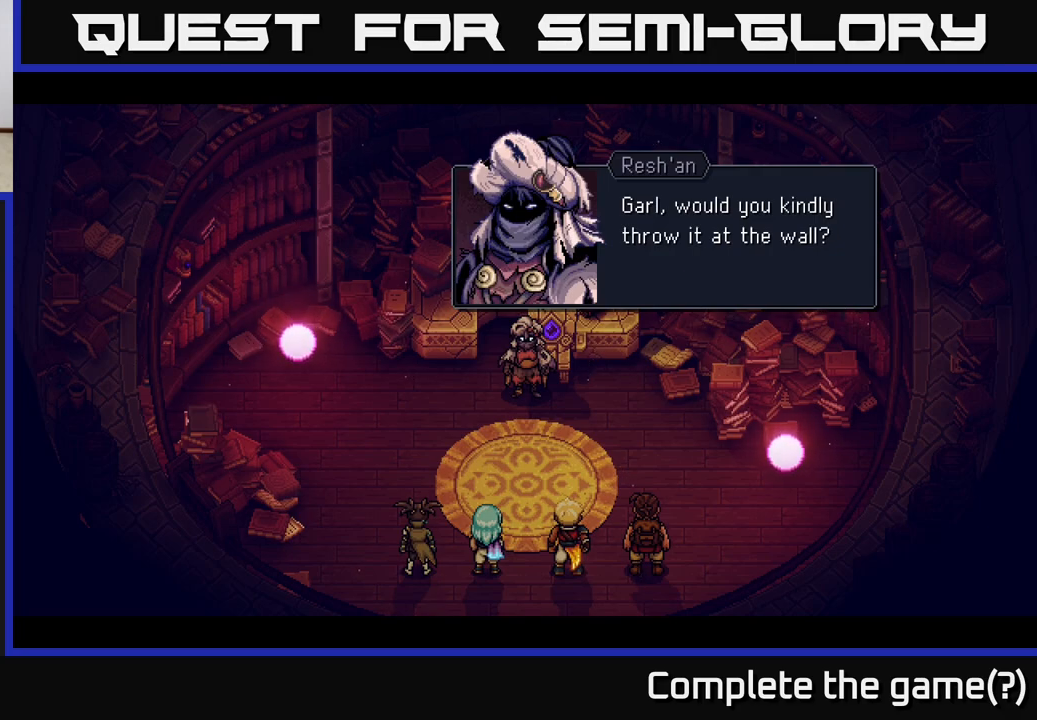
{"buttons": [], "left_stick": "center", "right_stick": "center", "events": [[283, "A", "down"], [367, "A", "up"]]}
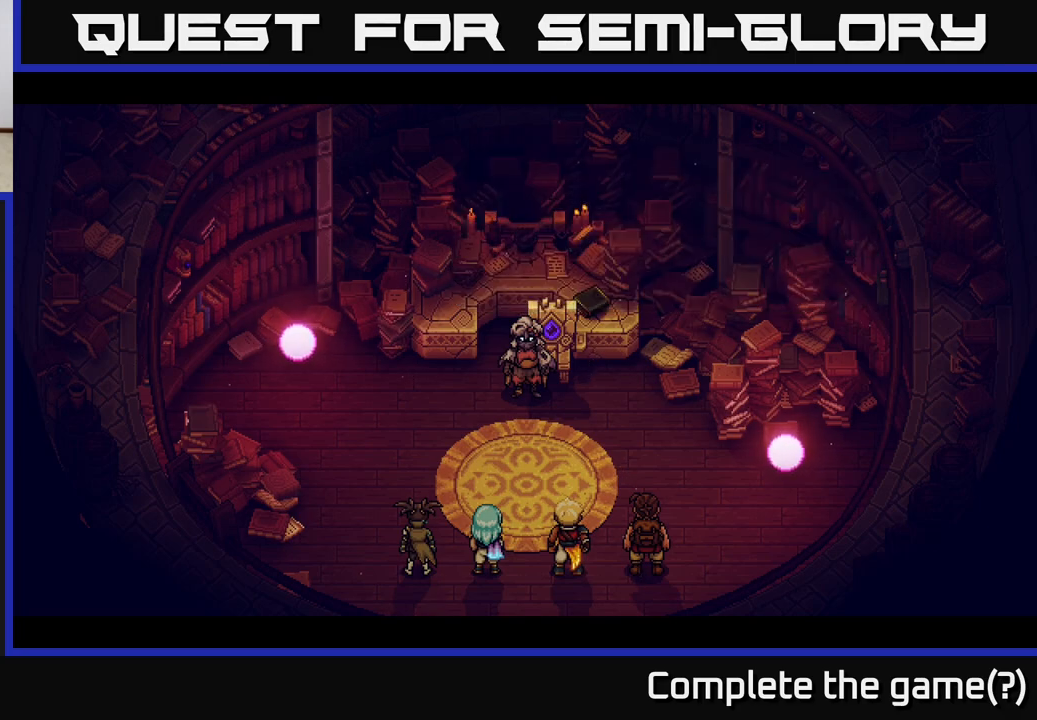
{"buttons": [], "left_stick": "center", "right_stick": "center", "events": []}
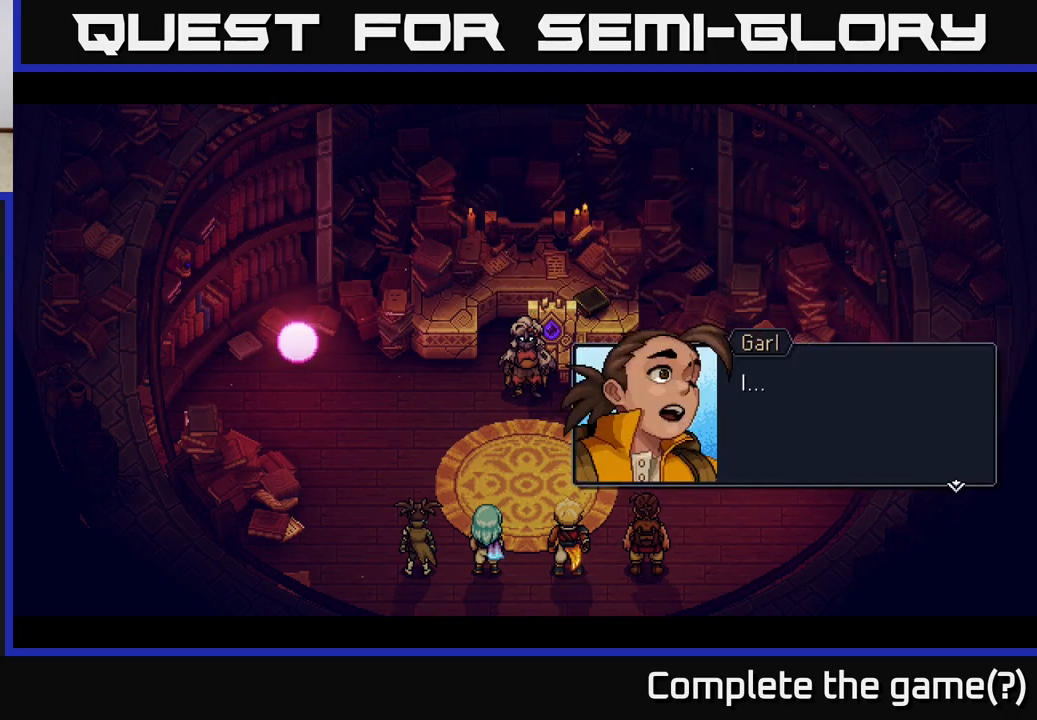
{"buttons": [], "left_stick": "center", "right_stick": "center", "events": []}
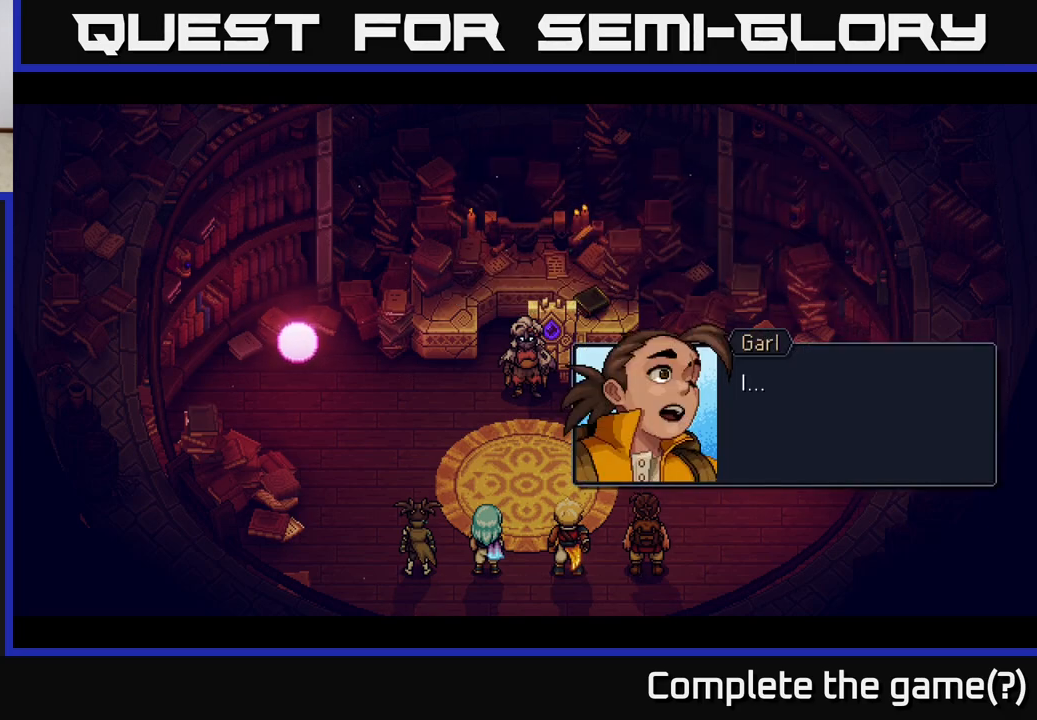
{"buttons": [], "left_stick": "center", "right_stick": "center", "events": [[267, "A", "down"], [500, "A", "up"]]}
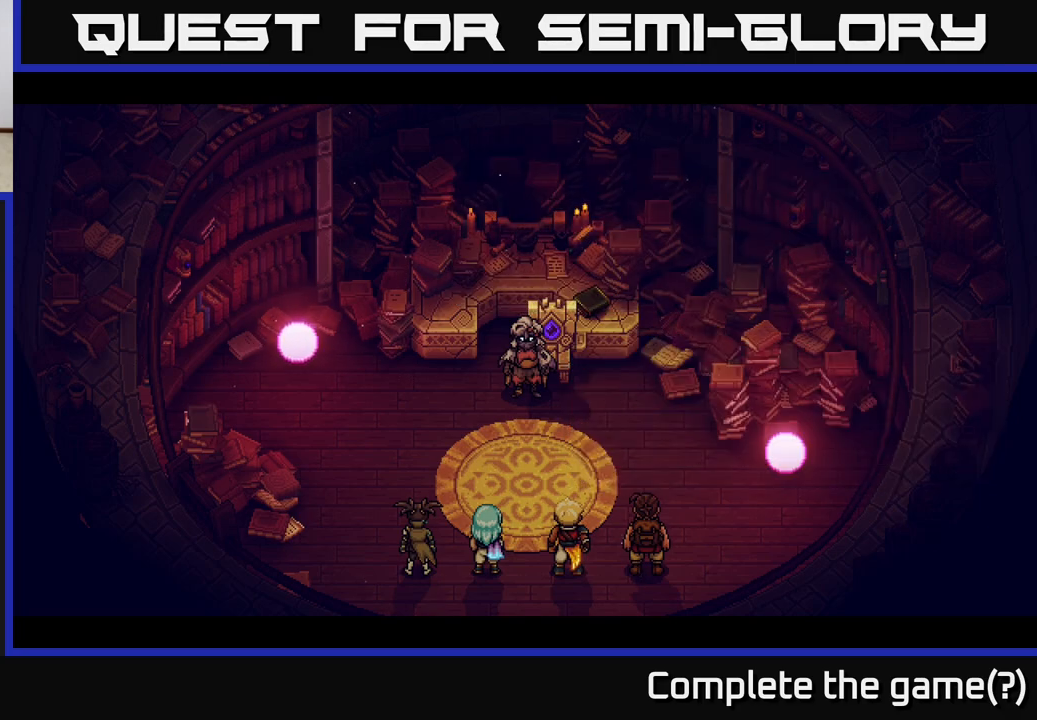
{"buttons": [], "left_stick": "center", "right_stick": "center", "events": []}
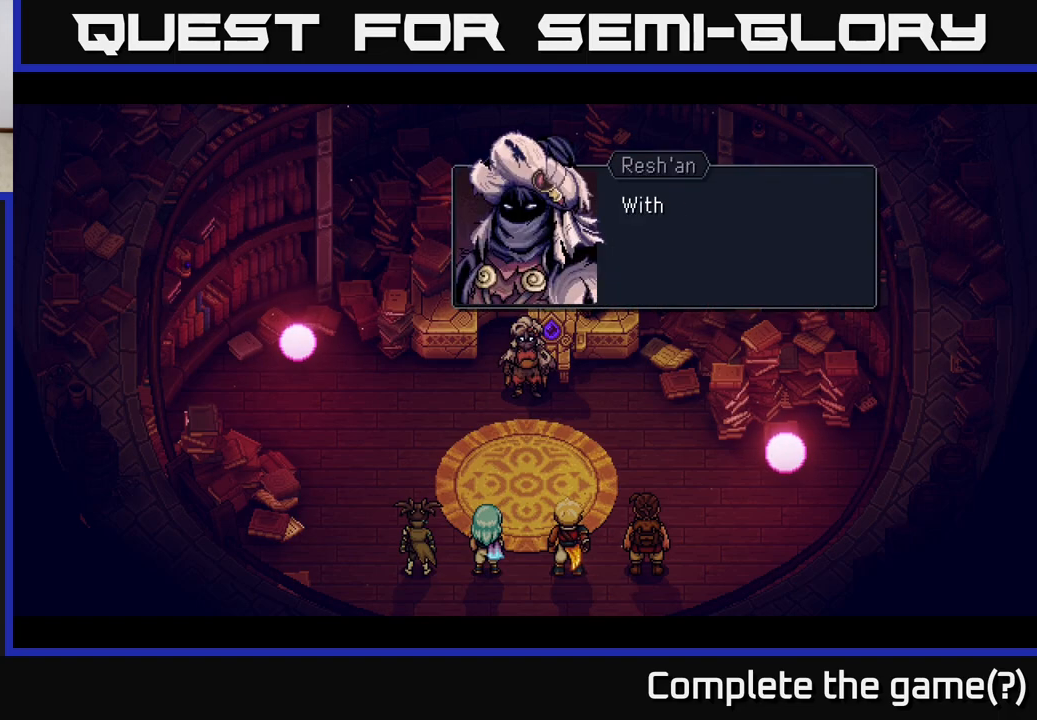
{"buttons": [], "left_stick": "center", "right_stick": "center", "events": [[233, "A", "down"], [400, "A", "up"]]}
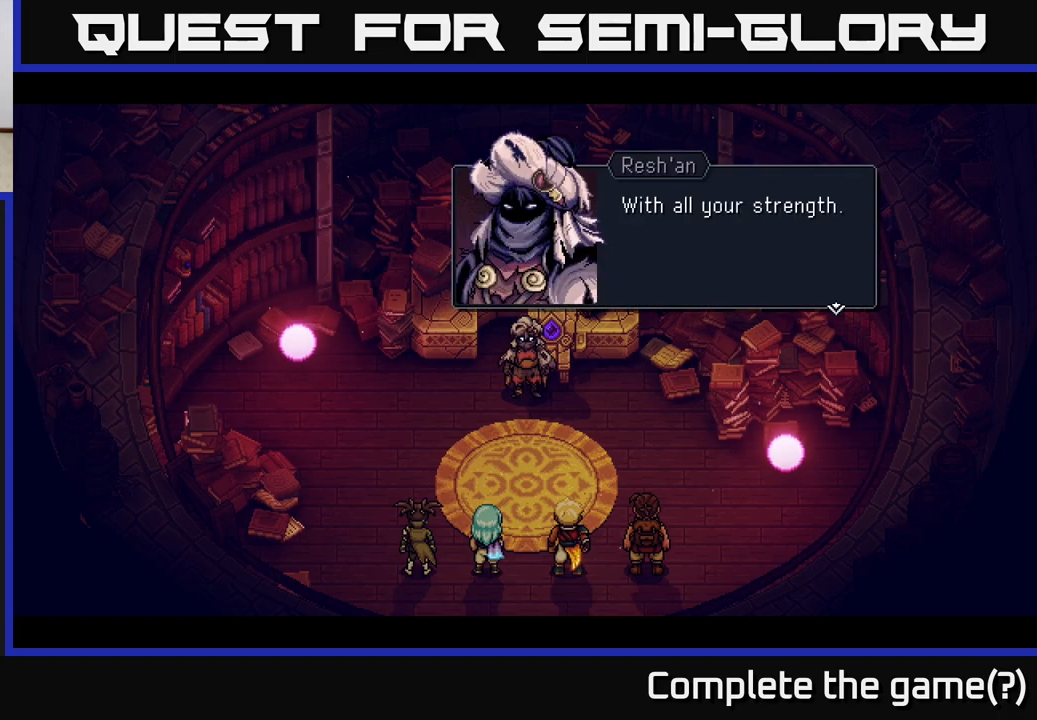
{"buttons": [], "left_stick": "center", "right_stick": "center", "events": [[350, "A", "down"], [500, "A", "up"]]}